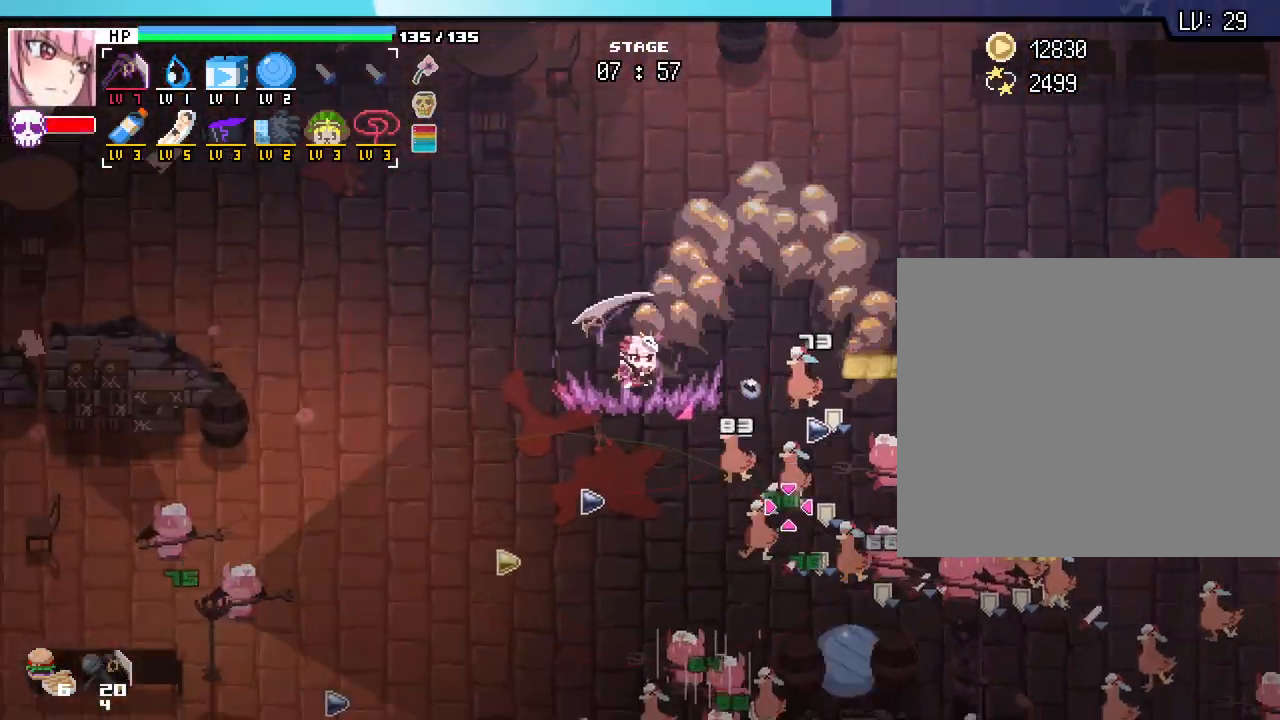
Gameplay with keyboard and mouse; each line is a JSON object with the keys and mouse buttons held at the frame after it. "events" lists presses ("down") and releases ("up") of ".", "/", "0", "1", "2", "3", "4", "5", "6", "7", "8", "9", "a", "alt_l", "alt_r", "b", "backslash", "backspace", "c", "caps_lock", "ctrl_l", "ctrl_r", "d", "e", "equals", "escape", "f", "f1", "f10", "f11", "f12", "f2", "f3", "f4", "f5", "f6", "f7", "f8", "f9", "g", "h", "i", "j", "k", "l", "lbracket", "m", "minus", "n", "o", "p", "q", "quote", "r", "rbracket", "return", "s", "semicolon", "shift_l", "shift_r", "space", "super_l", "super_r", "t", "tab", "tilde", "u", "v", "w", "x", "y", "z", "mouse_left", "mouse_wheel", "mouse_right", "mouse_mb4" and "mouse_mb5" between this image and that frame as [ms after this image, input, new state], when the widget could be followed in between. "mouse_left", "mouse_wheel", "mouse_right", "mouse_mb4", "mouse_mb5" = the "left", "wheel", "right", "mb4", "mb5" buttons of the "mouse" list. No other keys are recorded. "wheel" means that the mouse wheel is clicked or scrolled. Not read: comma mouse_move.
{"keys": ["s"], "mouse": [], "events": [[483, "a", "up"]]}
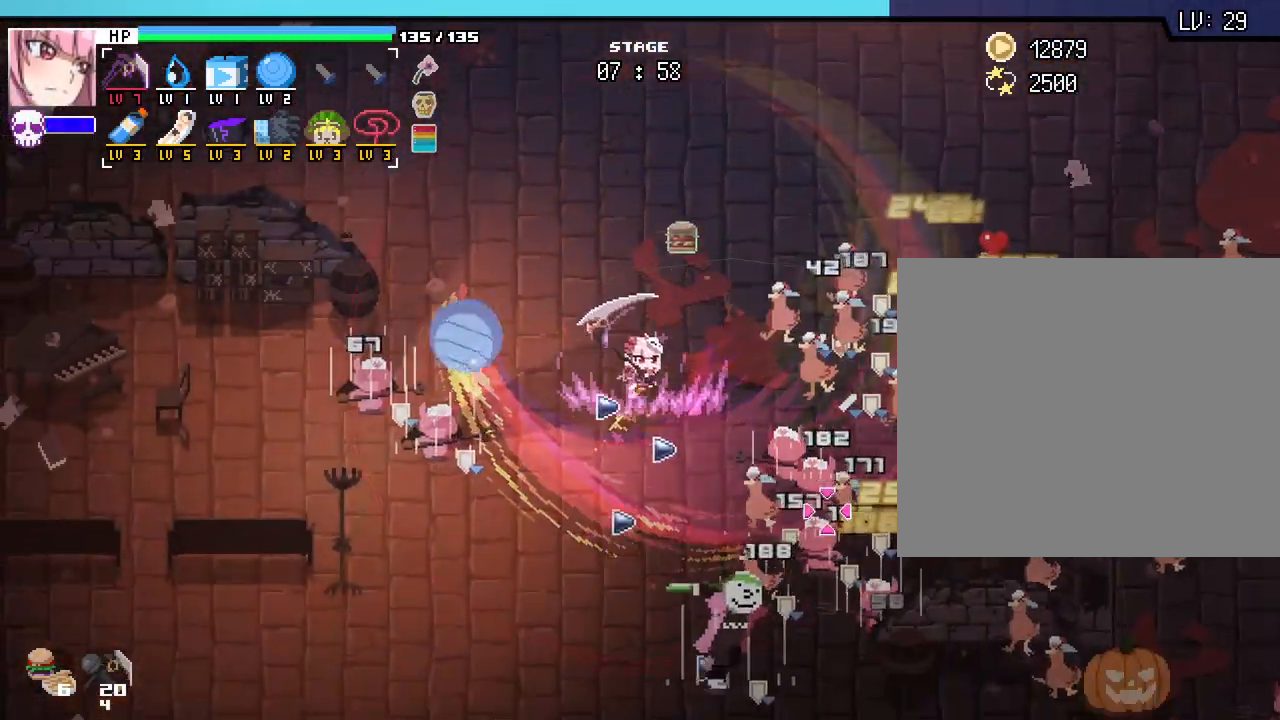
{"keys": ["s"], "mouse": [], "events": [[233, "a", "down"], [500, "a", "up"]]}
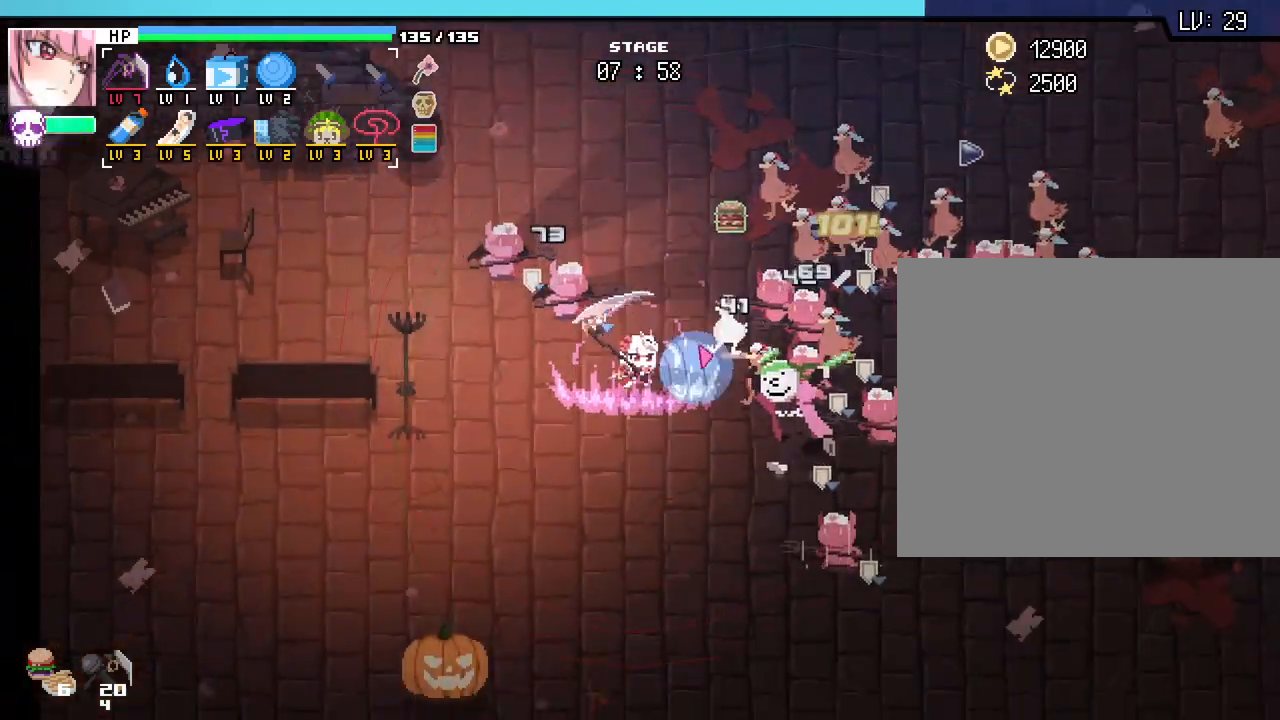
{"keys": ["s"], "mouse": [], "events": []}
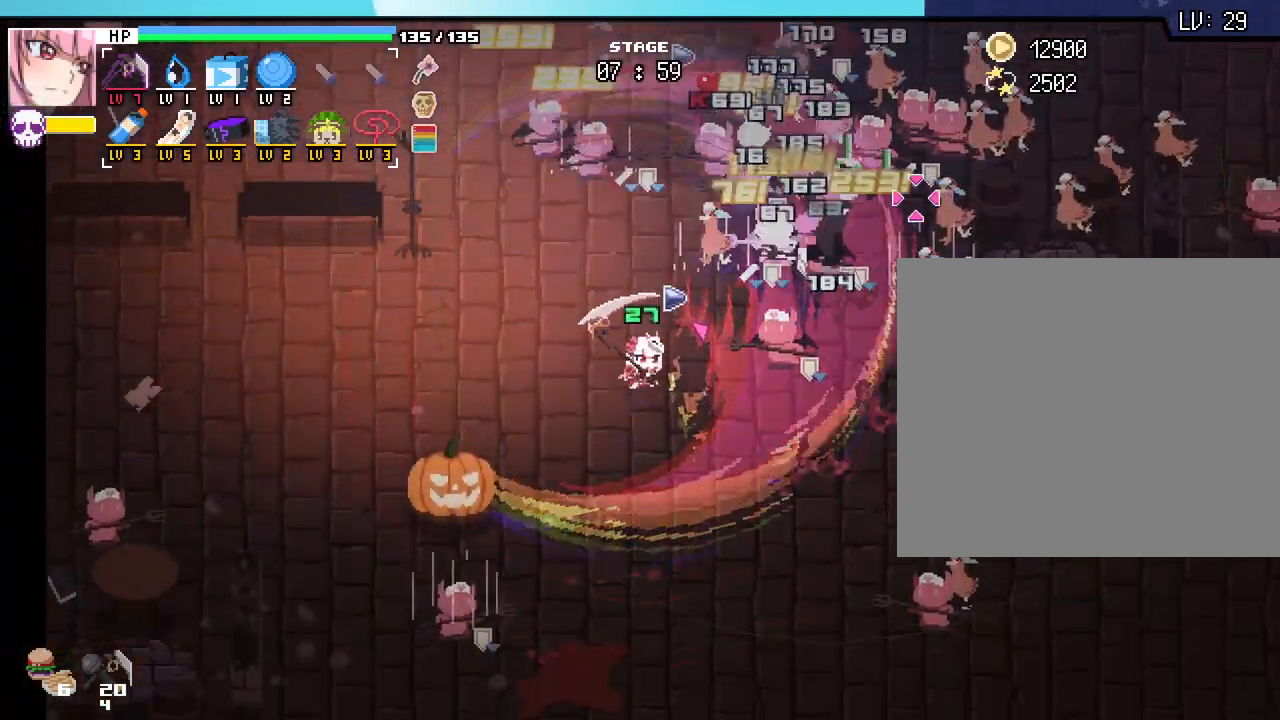
{"keys": ["s"], "mouse": [], "events": [[300, "d", "down"], [433, "d", "up"]]}
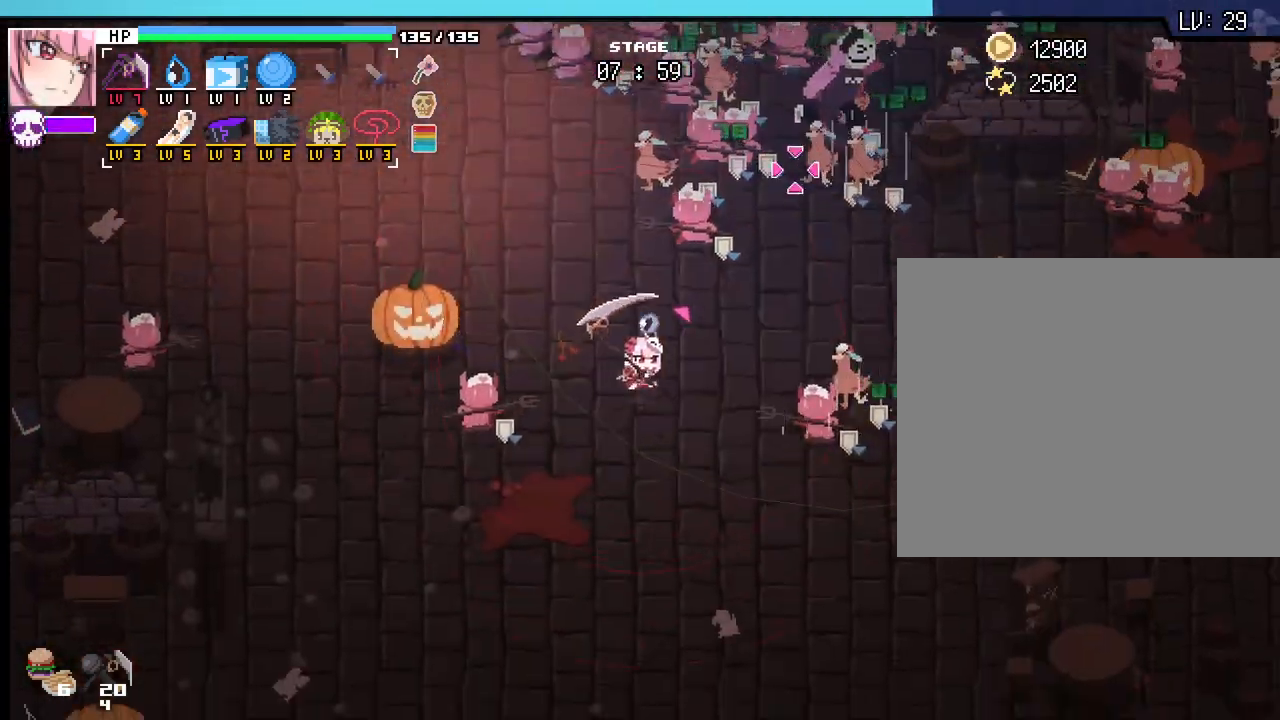
{"keys": ["d", "s"], "mouse": [], "events": [[367, "d", "down"]]}
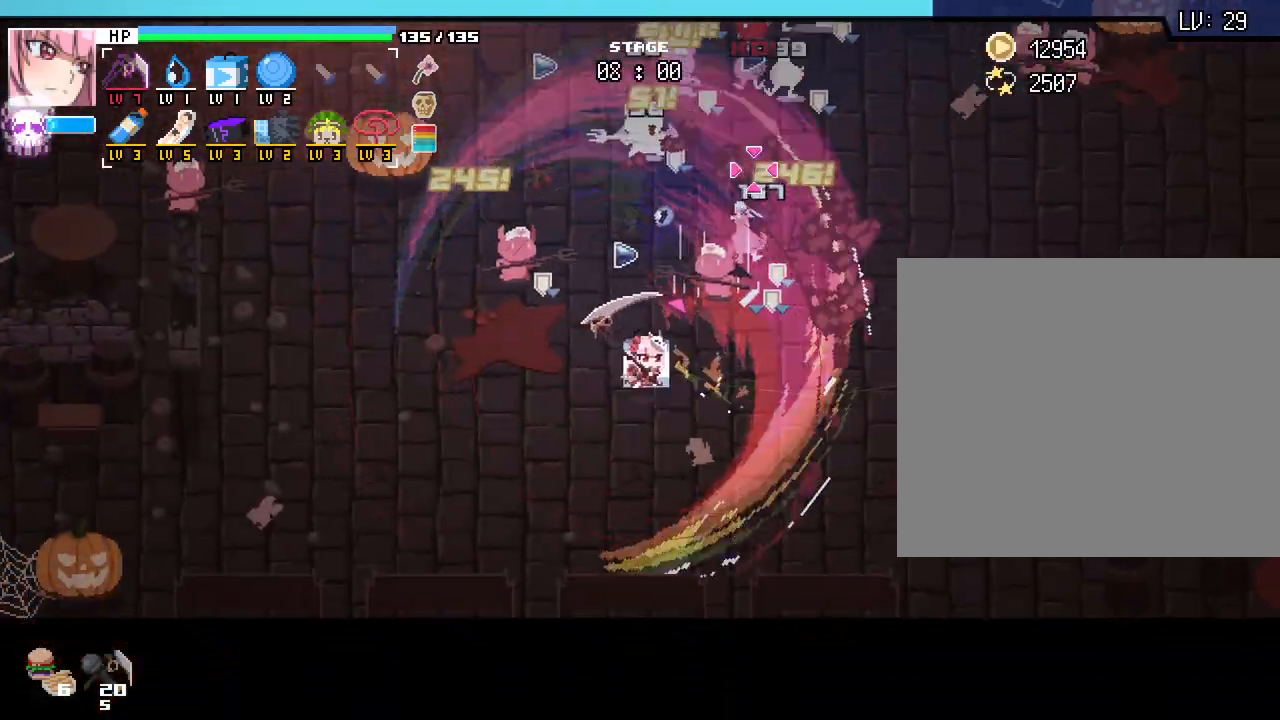
{"keys": ["d", "w"], "mouse": [], "events": [[267, "s", "up"], [483, "w", "down"]]}
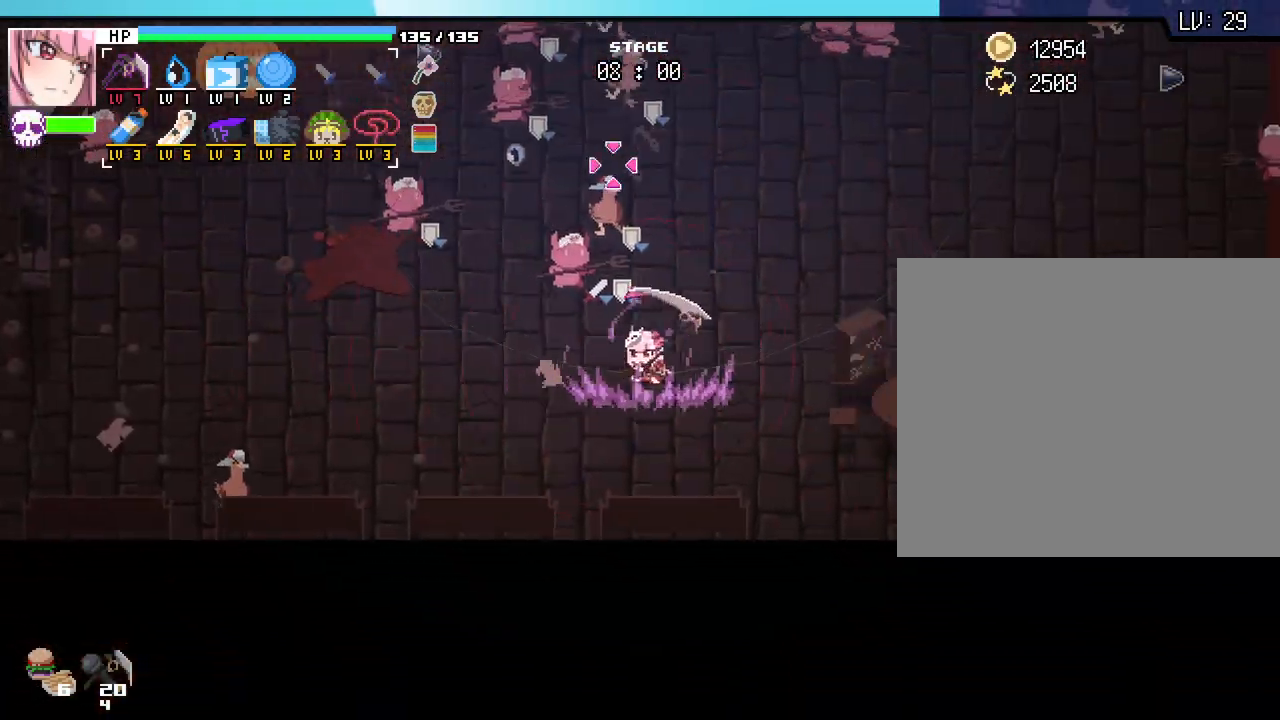
{"keys": ["d"], "mouse": [], "events": [[250, "w", "up"]]}
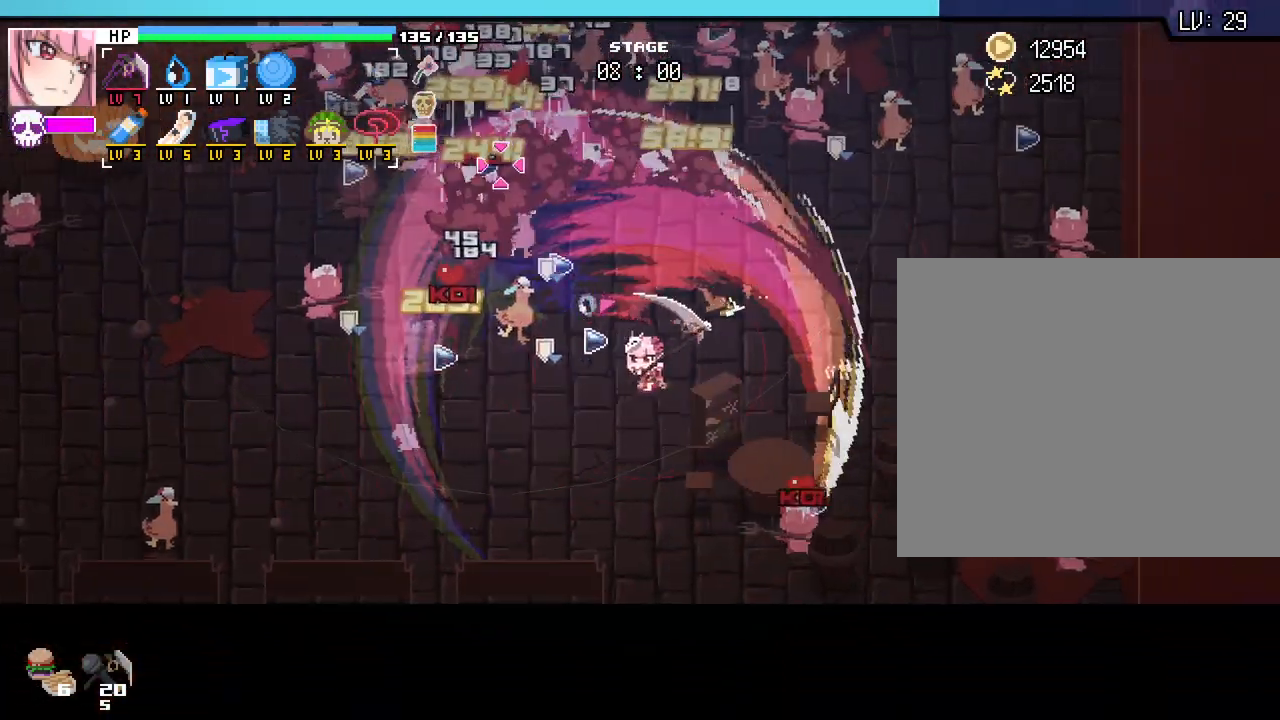
{"keys": ["d", "w"], "mouse": [], "events": [[483, "w", "down"]]}
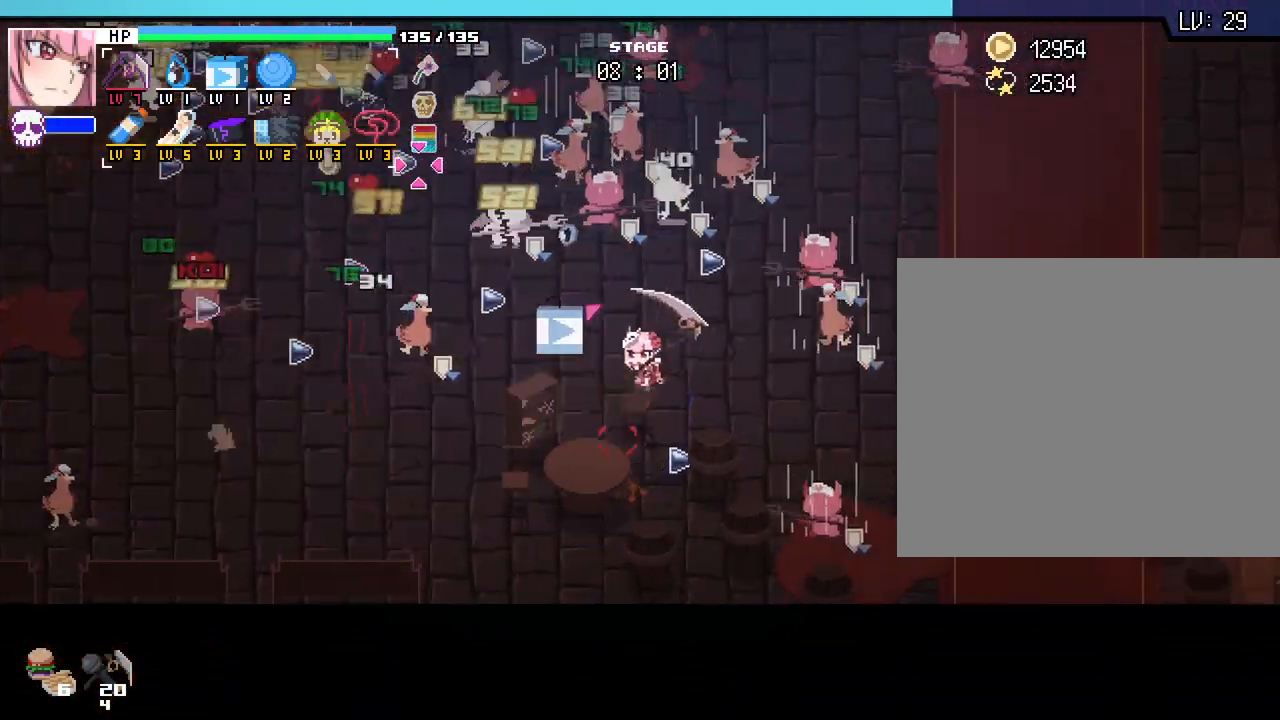
{"keys": ["d", "w"], "mouse": [], "events": []}
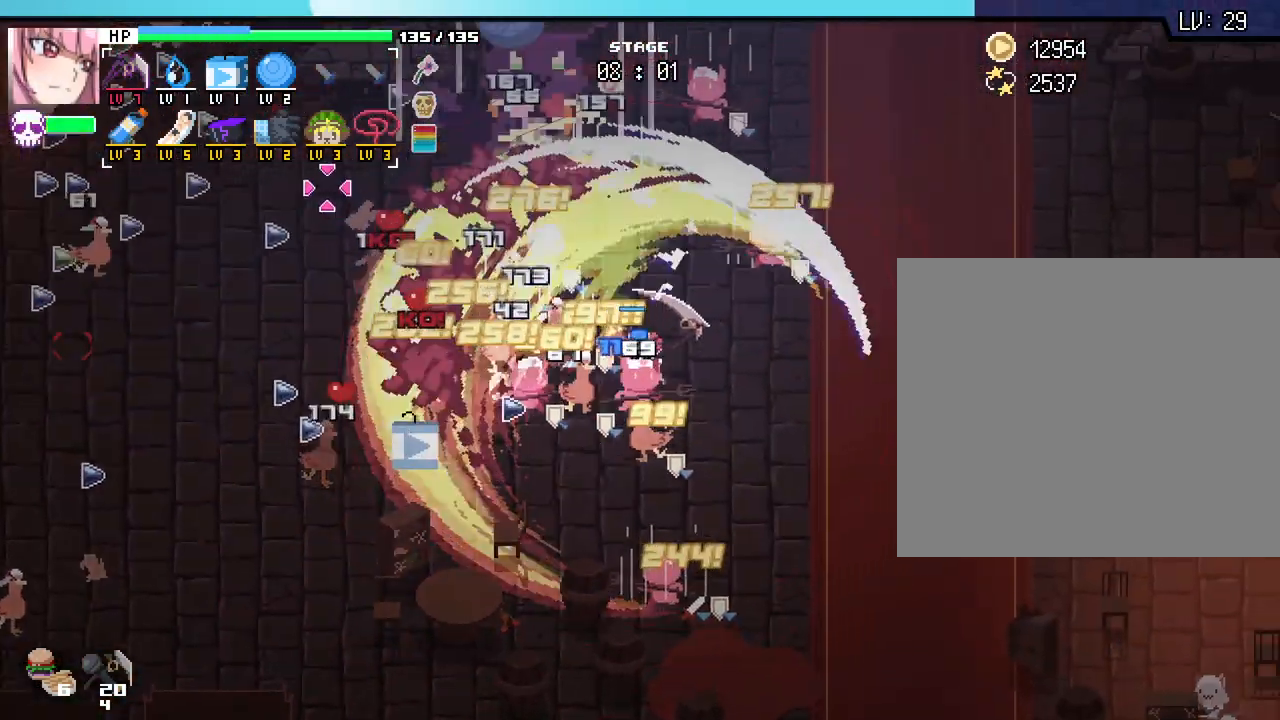
{"keys": ["d", "w"], "mouse": [], "events": [[150, "d", "up"], [433, "d", "down"]]}
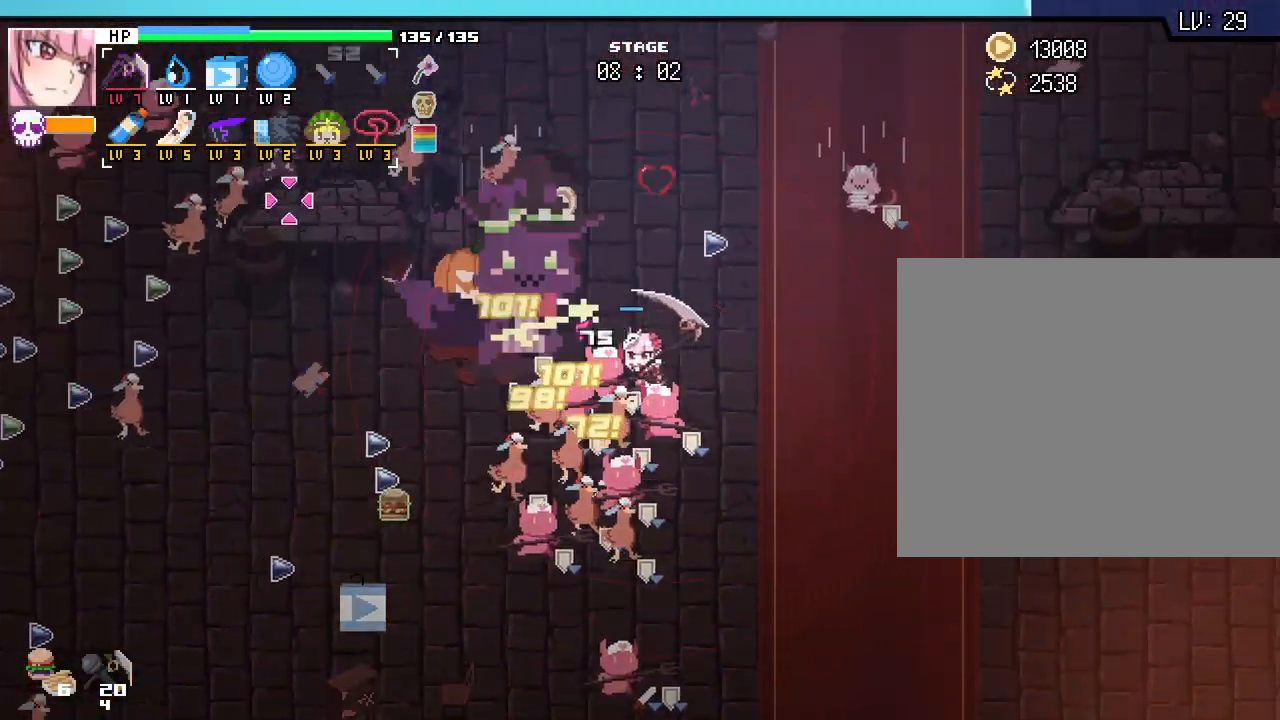
{"keys": ["w"], "mouse": [], "events": [[483, "d", "up"]]}
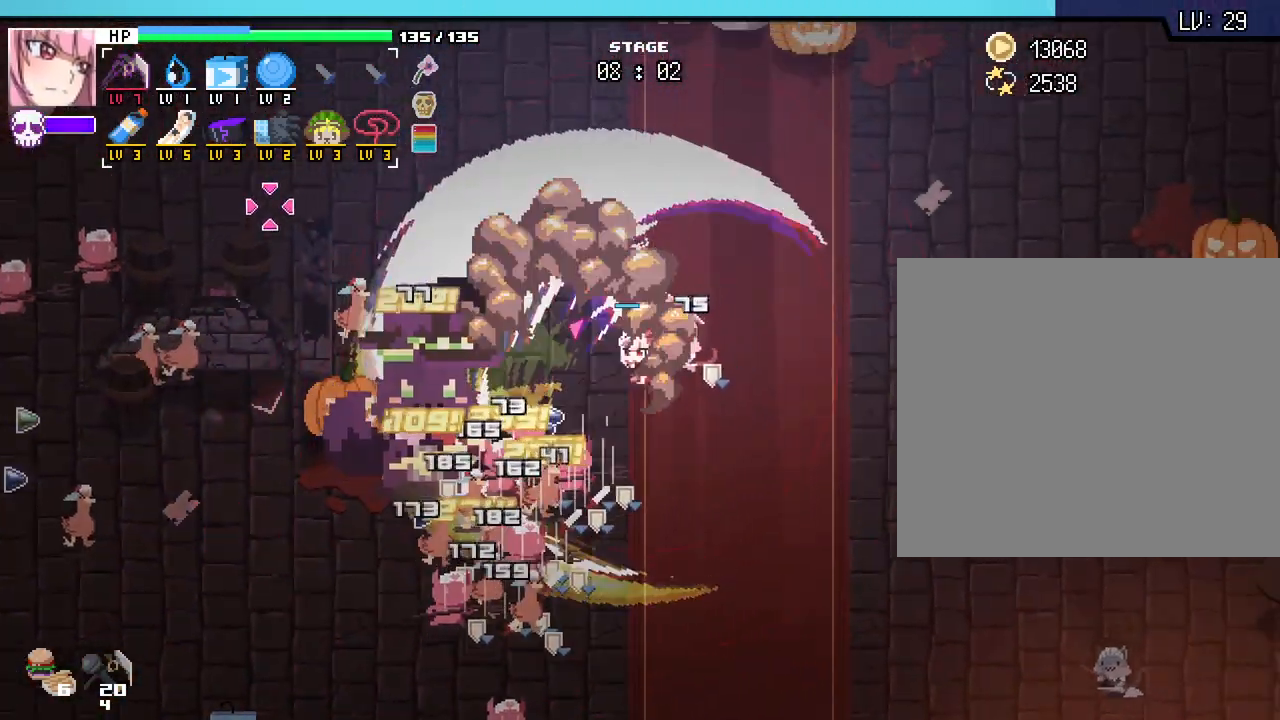
{"keys": ["a", "w"], "mouse": [], "events": [[183, "a", "down"]]}
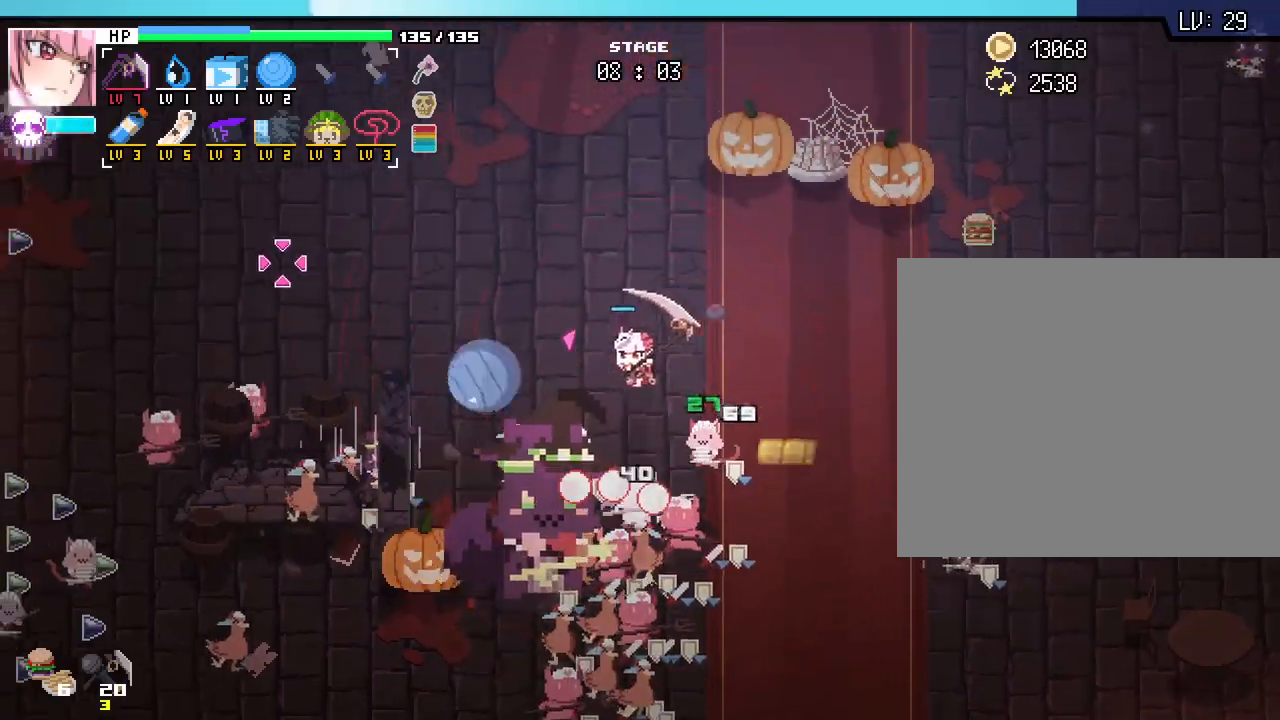
{"keys": ["a", "w"], "mouse": [], "events": []}
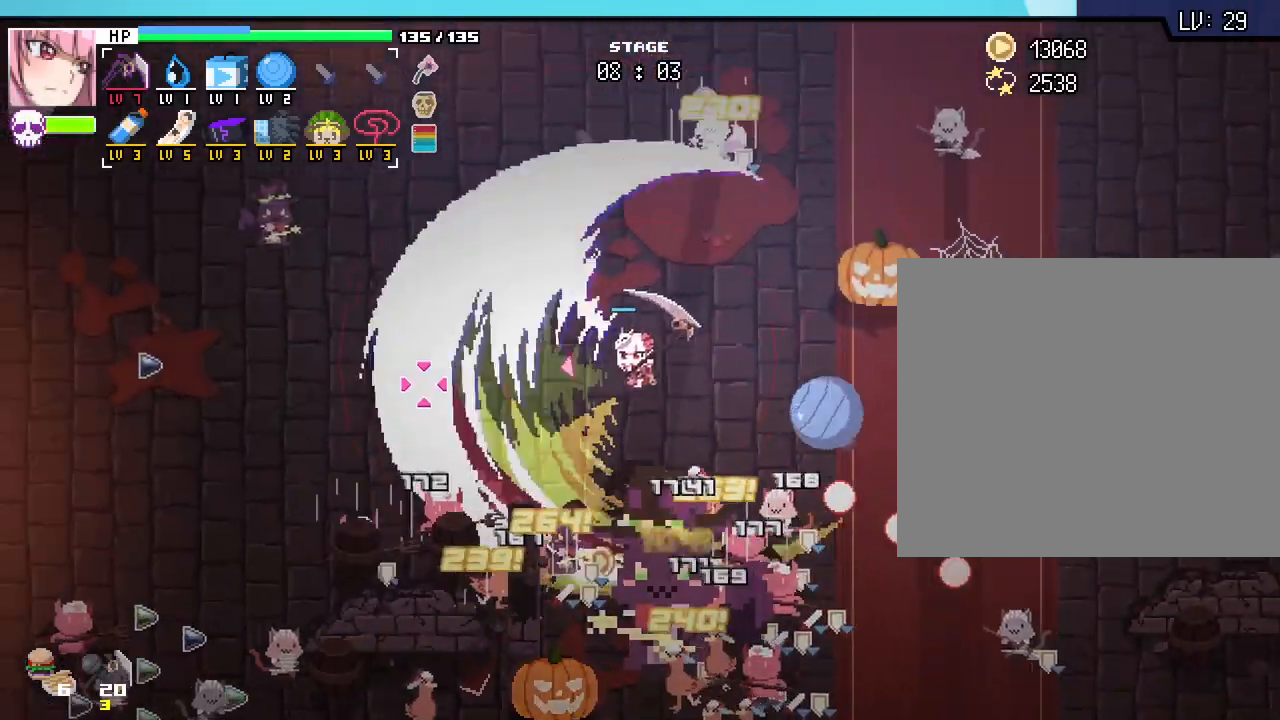
{"keys": ["a"], "mouse": [], "events": [[100, "w", "up"]]}
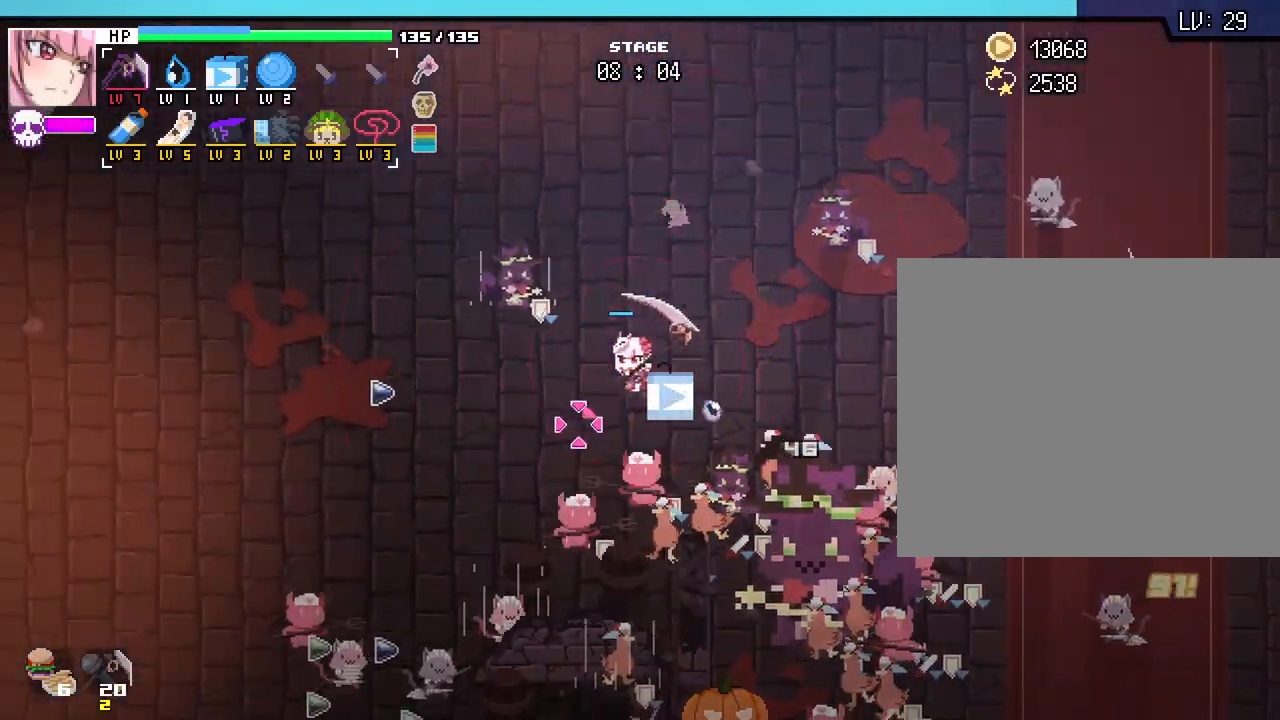
{"keys": ["a"], "mouse": [], "events": []}
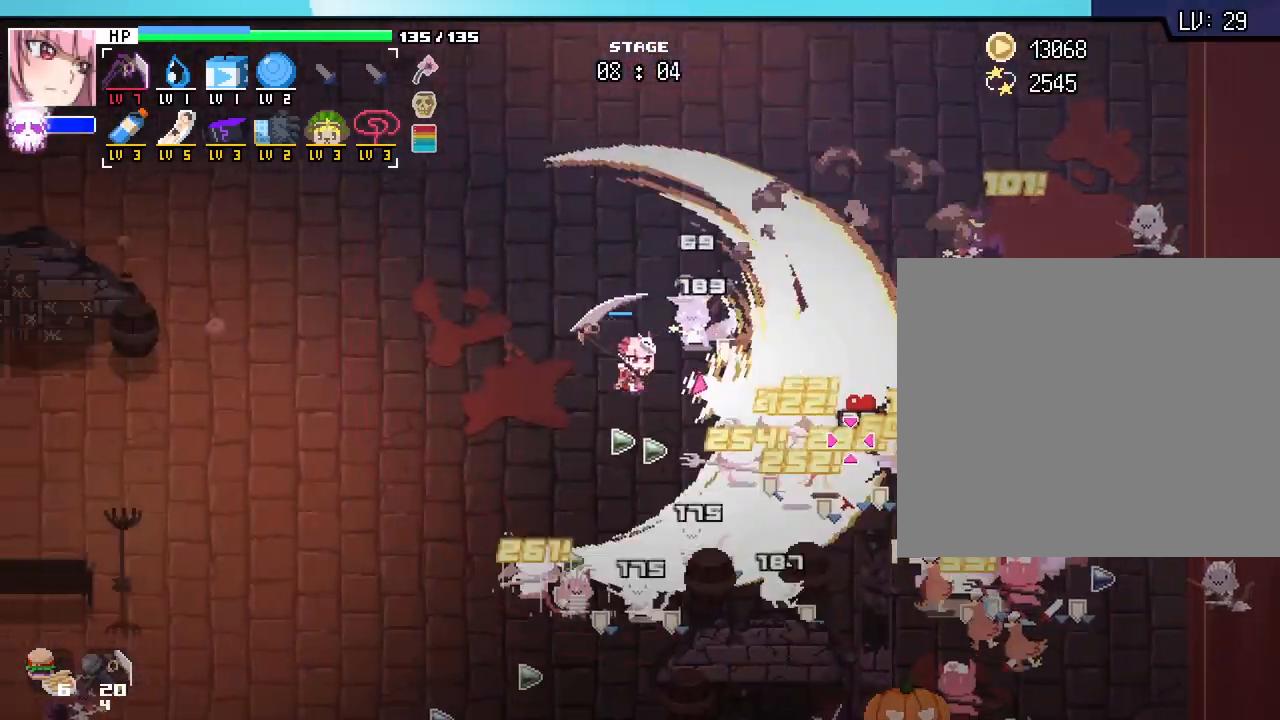
{"keys": ["a", "s"], "mouse": [], "events": [[417, "s", "down"]]}
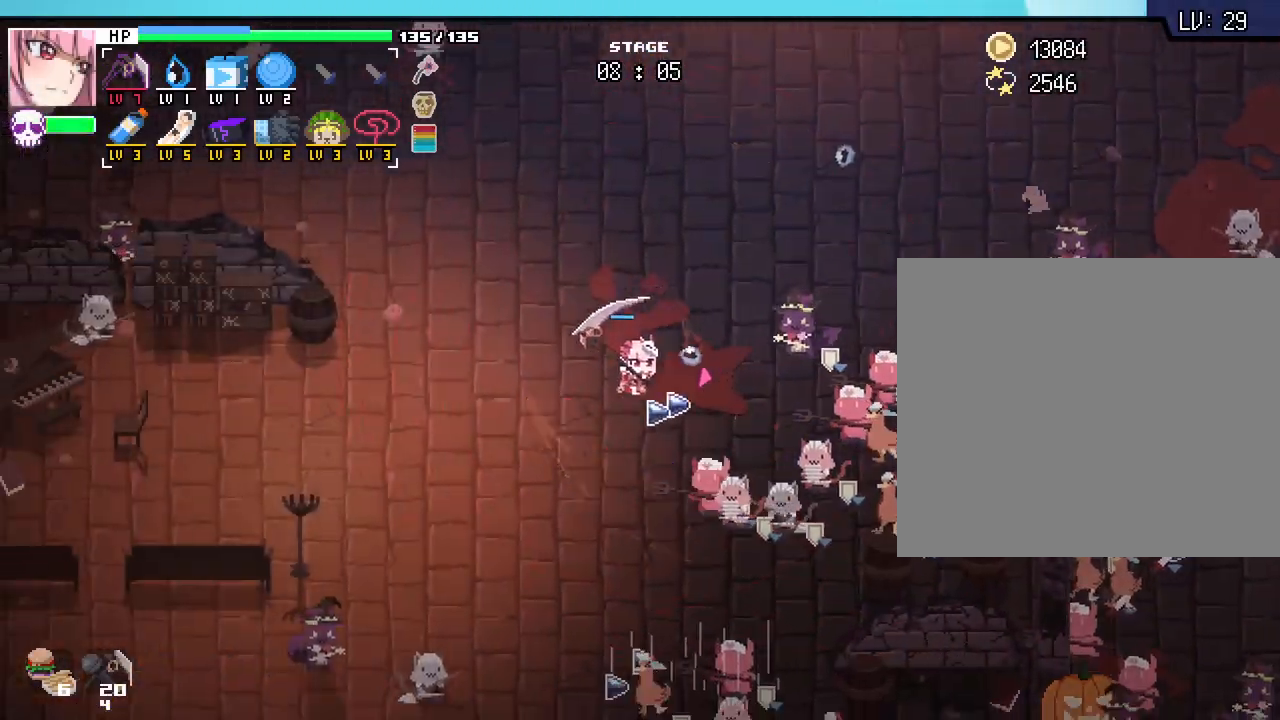
{"keys": ["a"], "mouse": [], "events": [[83, "a", "up"], [300, "a", "down"], [433, "s", "up"]]}
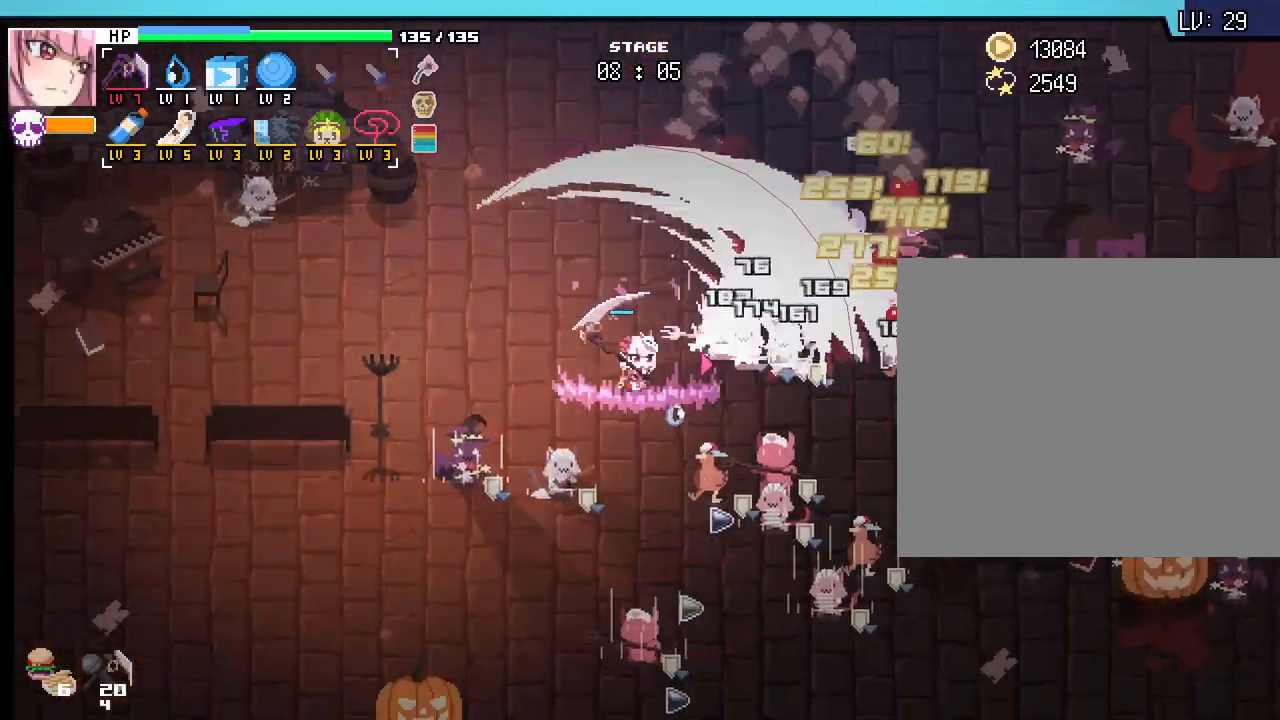
{"keys": ["a"], "mouse": []}
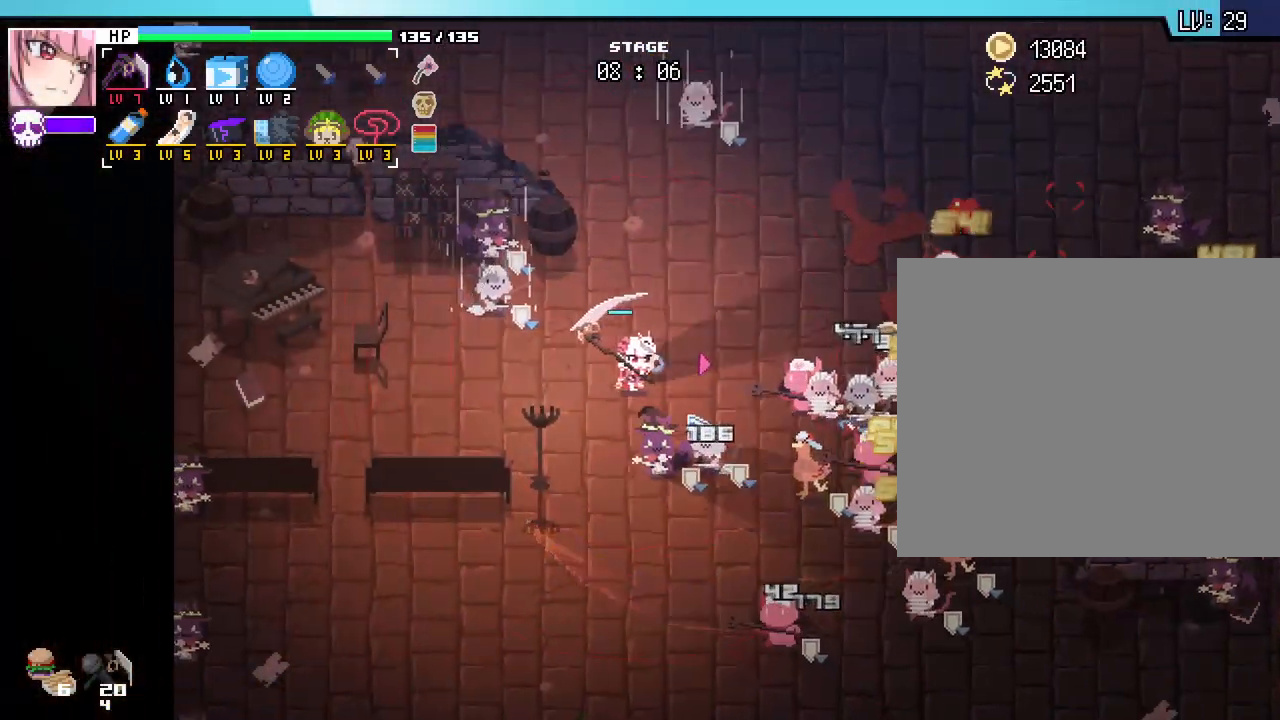
{"keys": ["s"], "mouse": [], "events": [[117, "s", "down"], [417, "a", "up"]]}
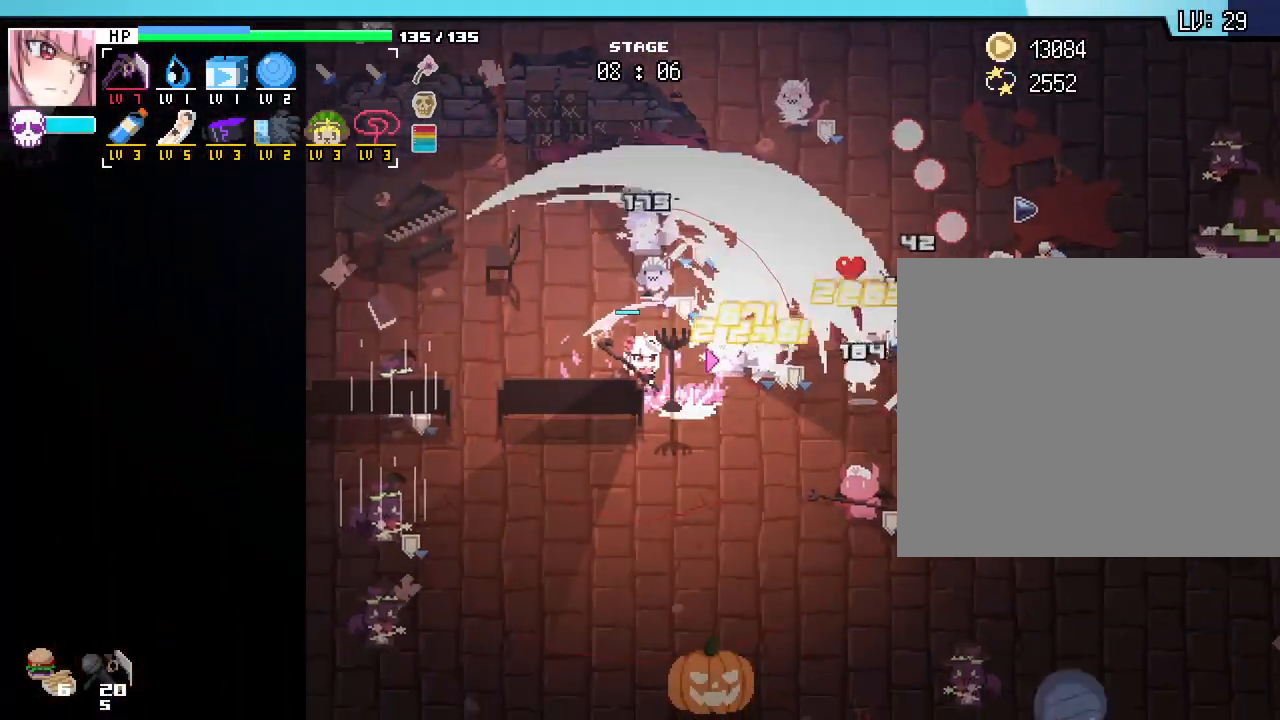
{"keys": ["a", "s"], "mouse": [], "events": [[383, "a", "down"]]}
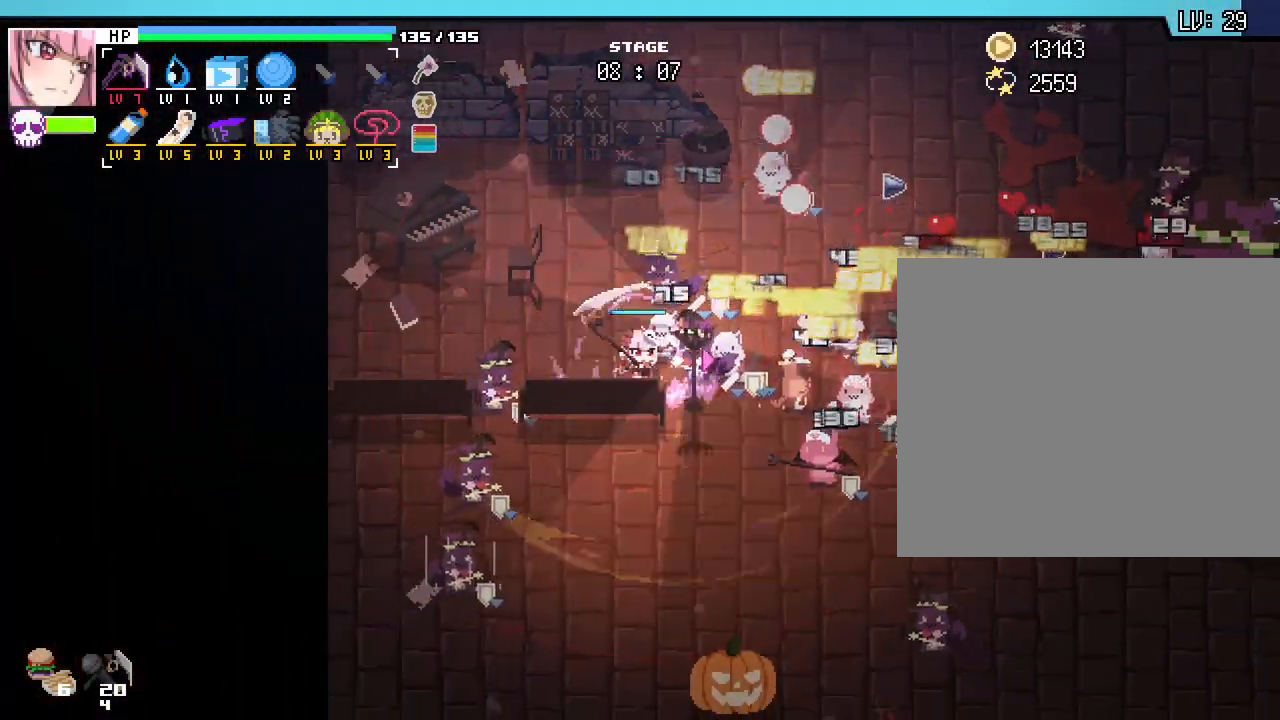
{"keys": ["d", "s"], "mouse": [], "events": [[17, "d", "down"], [33, "a", "up"]]}